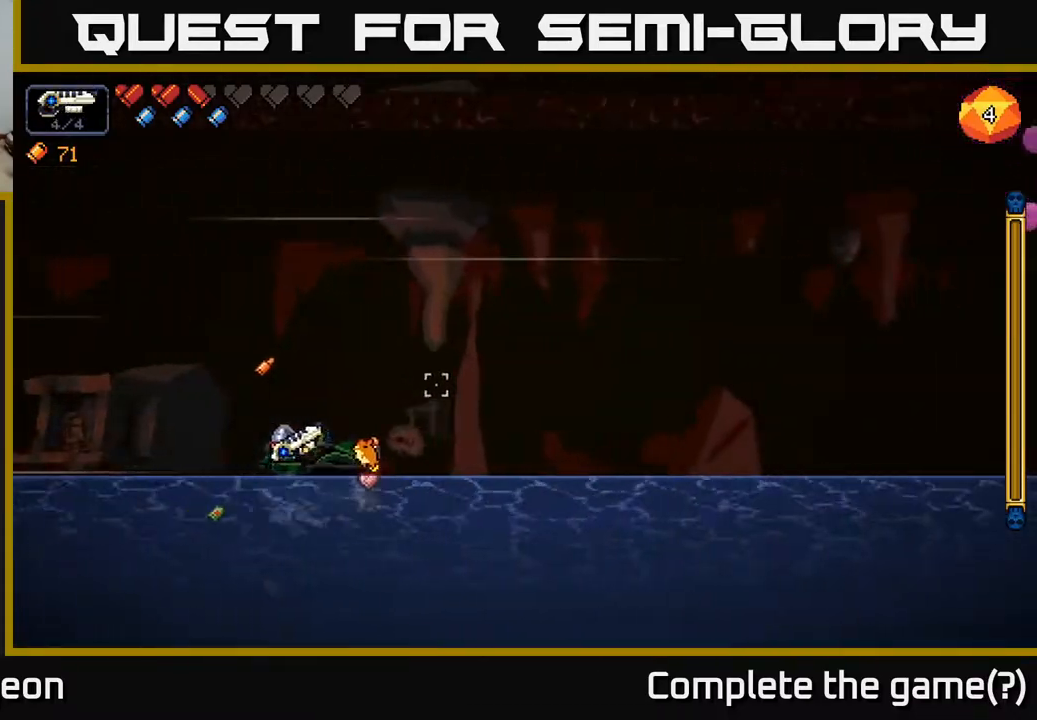
Gameplay with a controller (Xbox layout); each line is a JSON object with the inputs held at the frame after it. "events" lists button and stick changes between this image and that frame as [ms after this image, input, new state], when the widget could be followed in between.
{"buttons": [], "left_stick": "center", "right_stick": "center", "events": [[33, "right_stick", "center"]]}
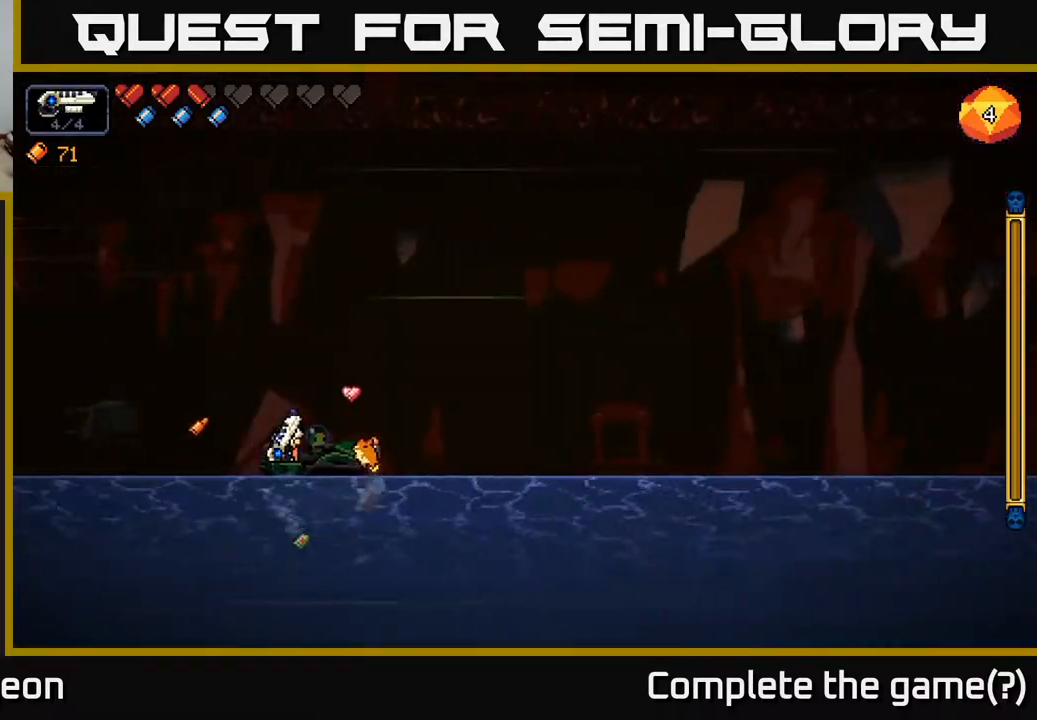
{"buttons": [], "left_stick": "center", "right_stick": "center", "events": []}
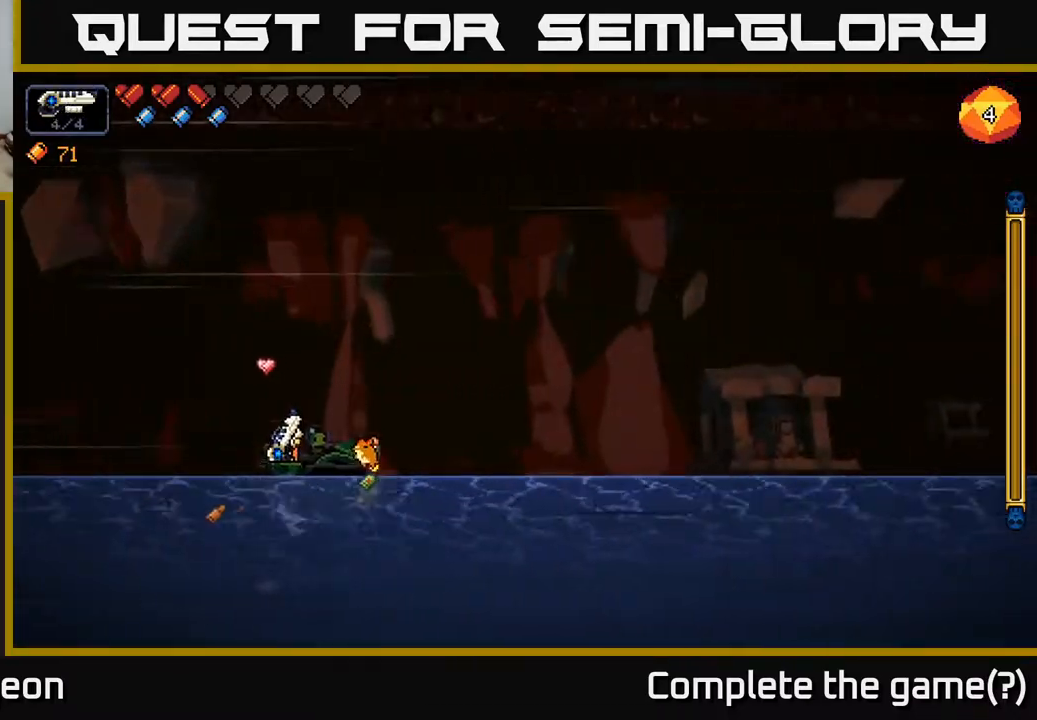
{"buttons": [], "left_stick": "right", "right_stick": "center", "events": [[450, "left_stick", "right"]]}
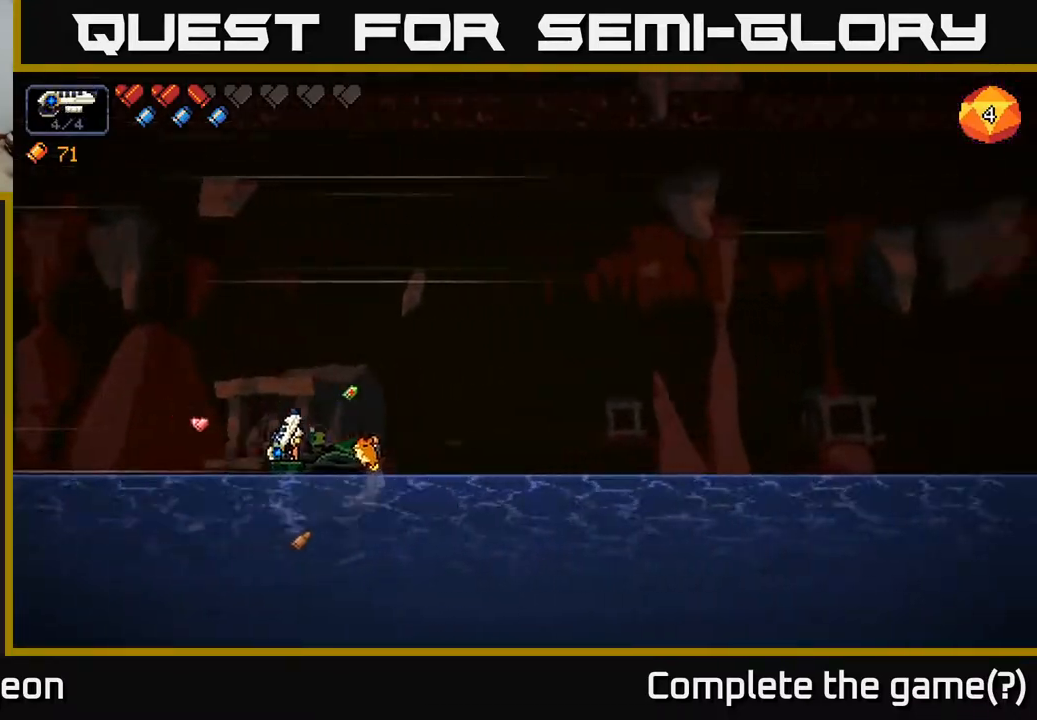
{"buttons": [], "left_stick": "right", "right_stick": "center", "events": []}
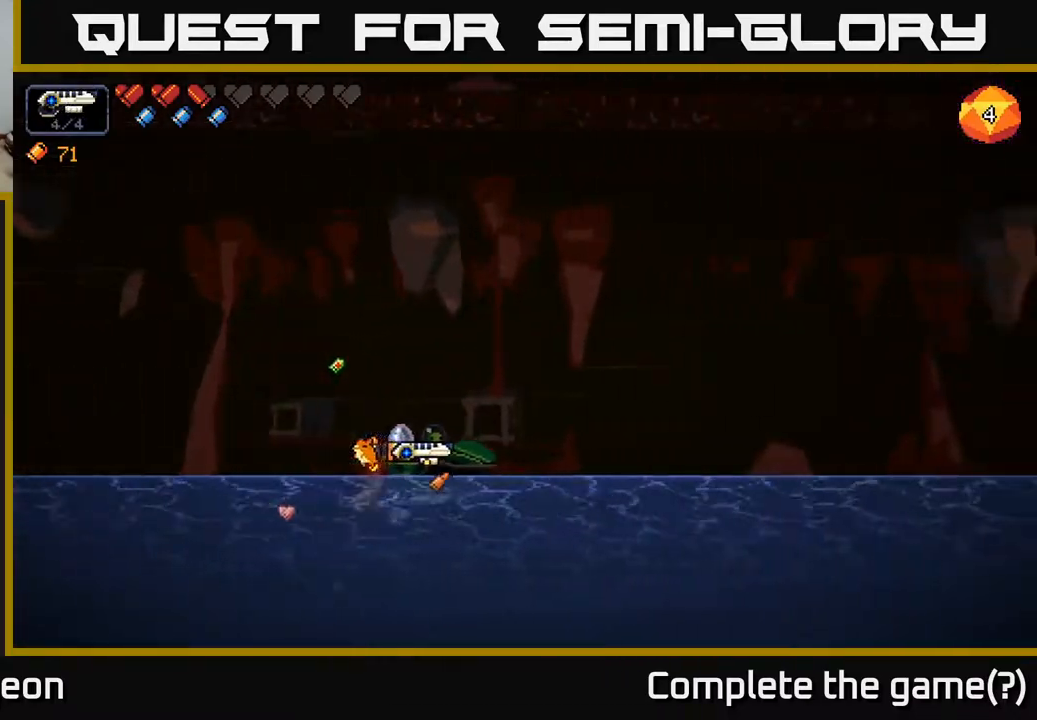
{"buttons": [], "left_stick": "center", "right_stick": "right", "events": [[33, "right_stick", "right"], [100, "left_stick", "center"]]}
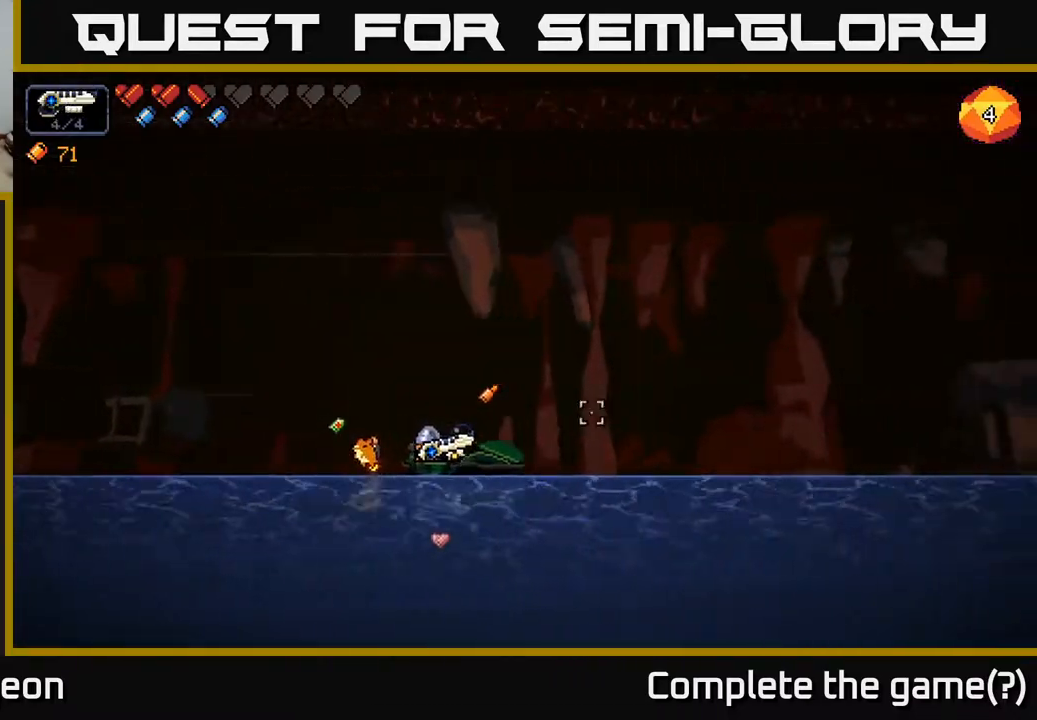
{"buttons": [], "left_stick": "center", "right_stick": "center", "events": [[17, "right_stick", "center"]]}
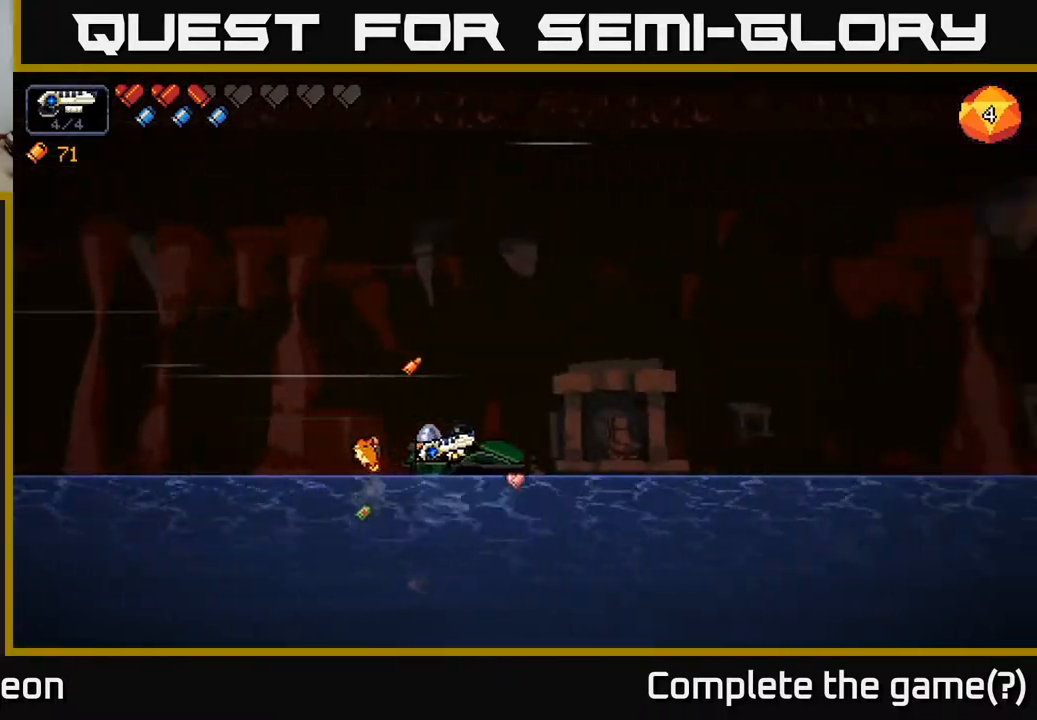
{"buttons": [], "left_stick": "center", "right_stick": "center", "events": []}
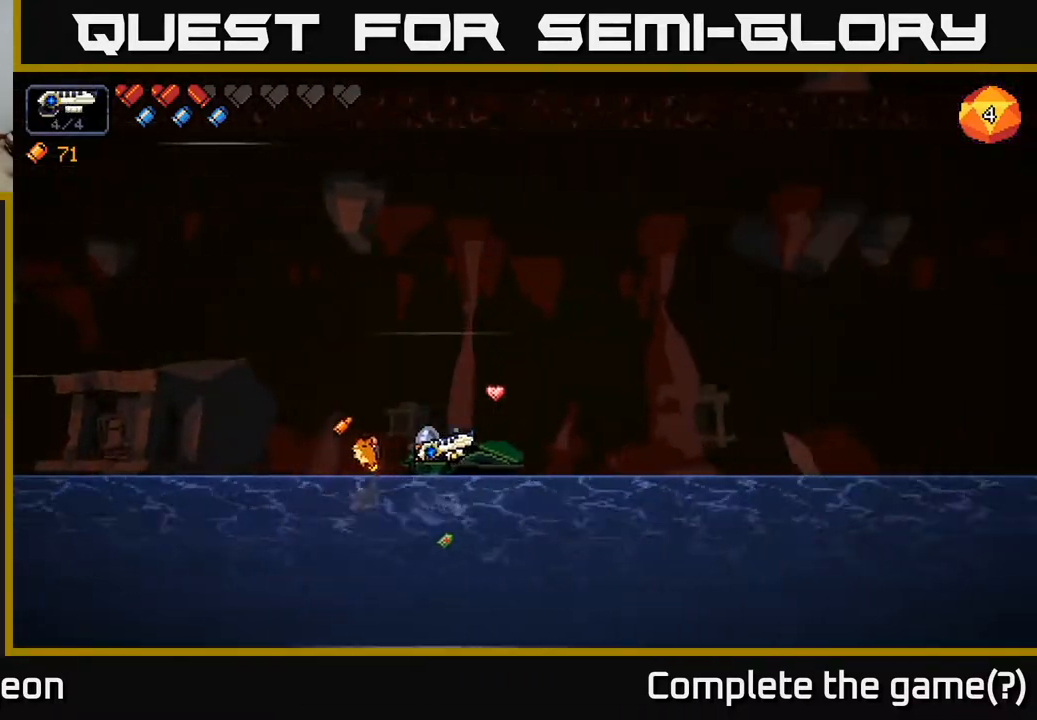
{"buttons": [], "left_stick": "left", "right_stick": "center", "events": [[250, "left_stick", "left"]]}
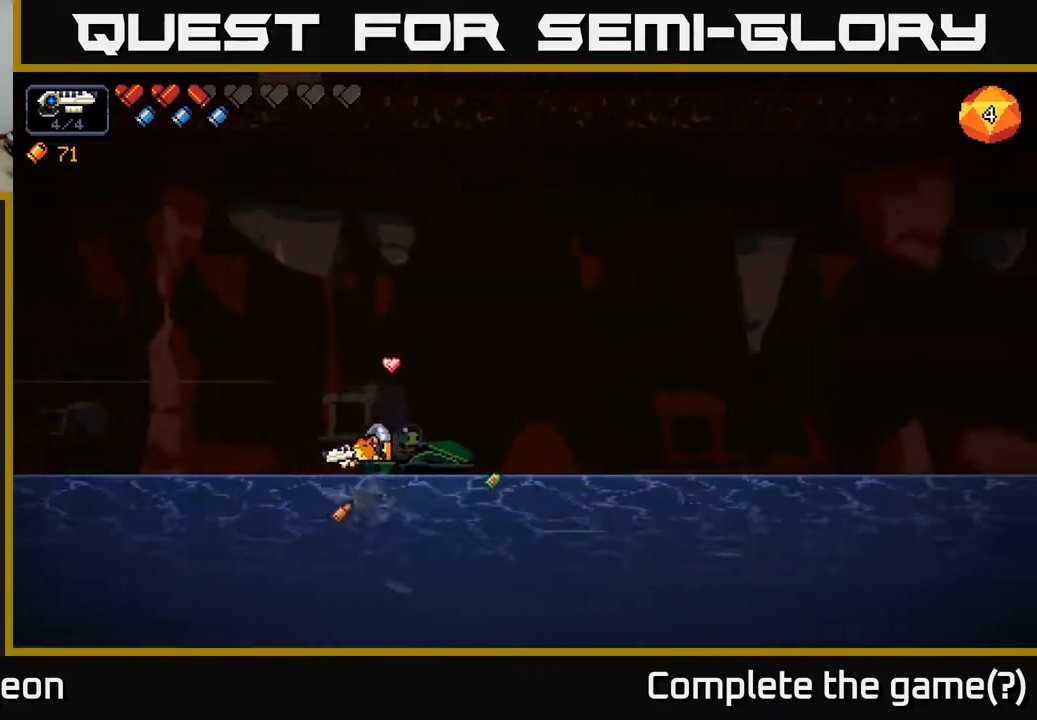
{"buttons": [], "left_stick": "center", "right_stick": "right", "events": [[183, "right_stick", "right"], [500, "left_stick", "center"]]}
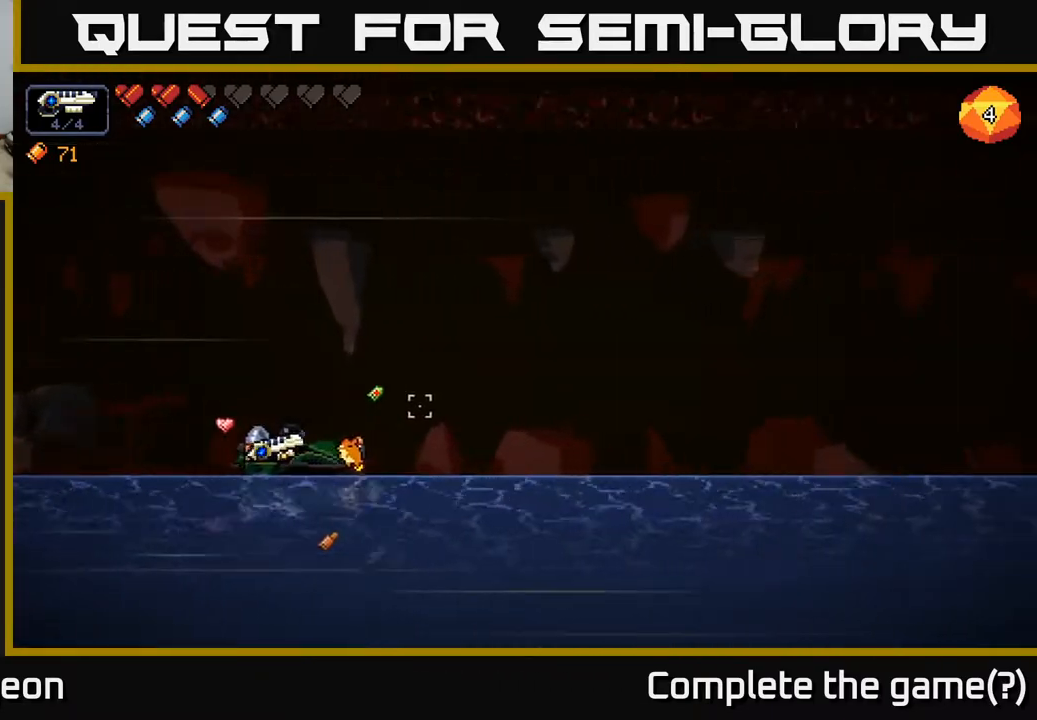
{"buttons": [], "left_stick": "center", "right_stick": "right", "events": [[83, "left_stick", "right"], [233, "left_stick", "center"]]}
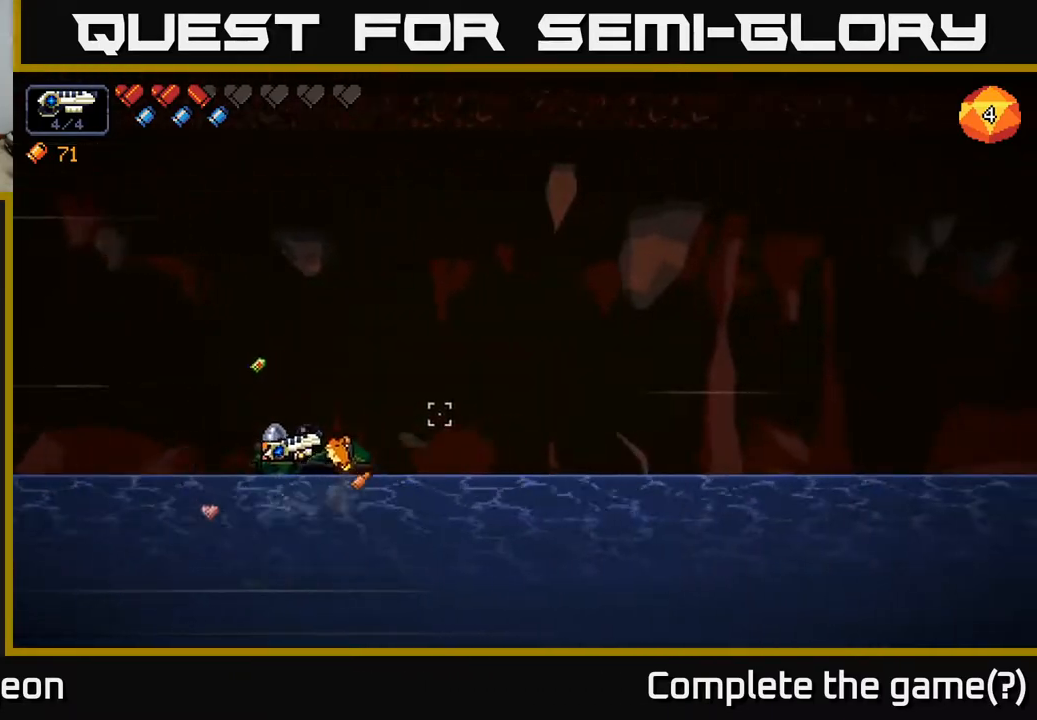
{"buttons": ["A"], "left_stick": "center", "right_stick": "right", "events": [[350, "A", "down"]]}
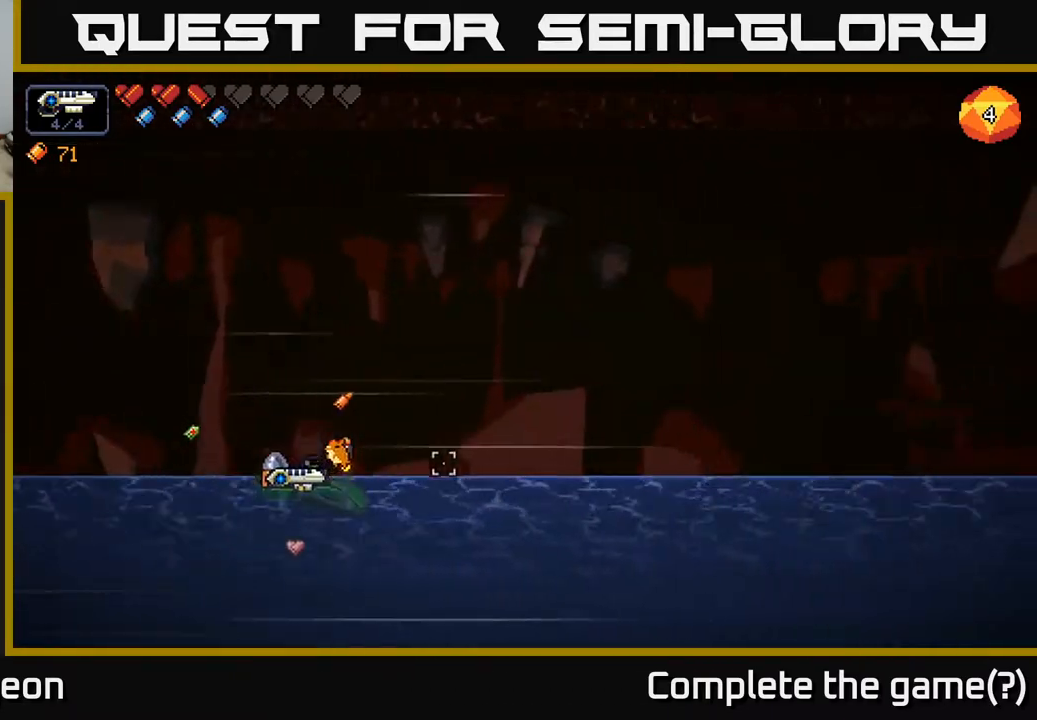
{"buttons": [], "left_stick": "center", "right_stick": "right", "events": [[367, "A", "up"]]}
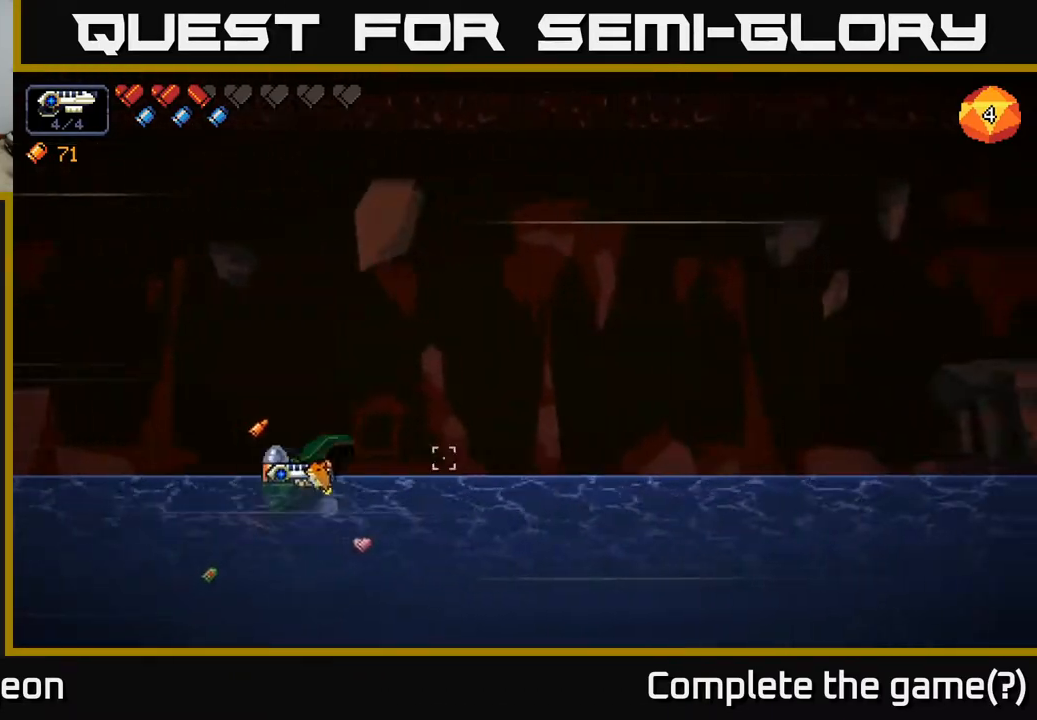
{"buttons": [], "left_stick": "center", "right_stick": "right", "events": []}
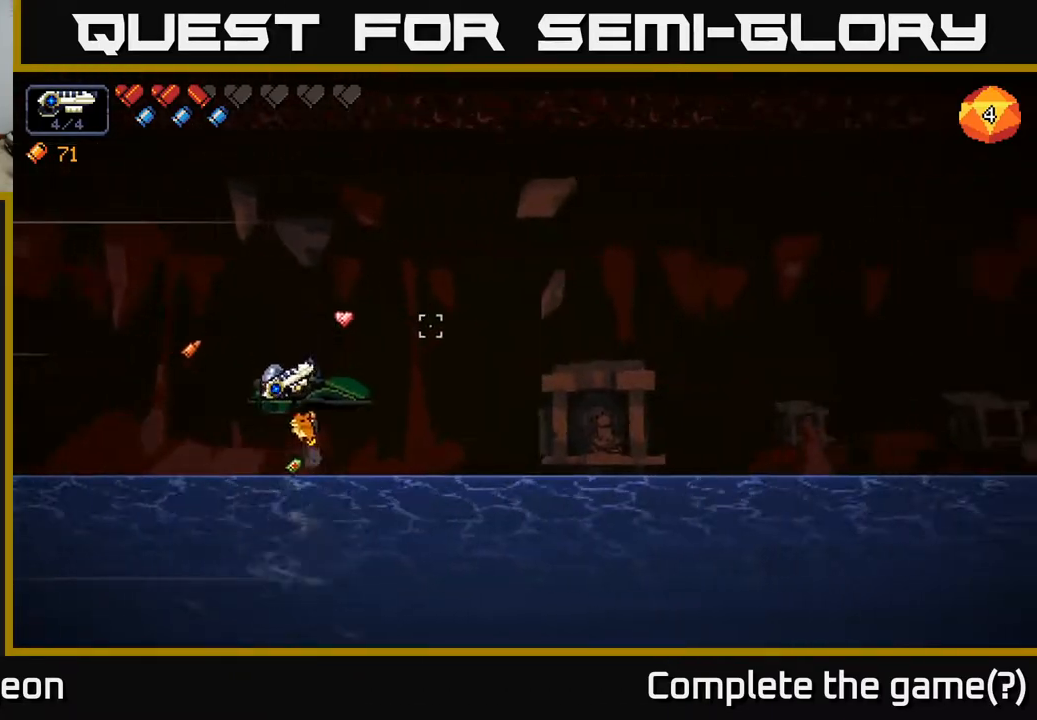
{"buttons": ["A"], "left_stick": "center", "right_stick": "right", "events": [[133, "A", "down"]]}
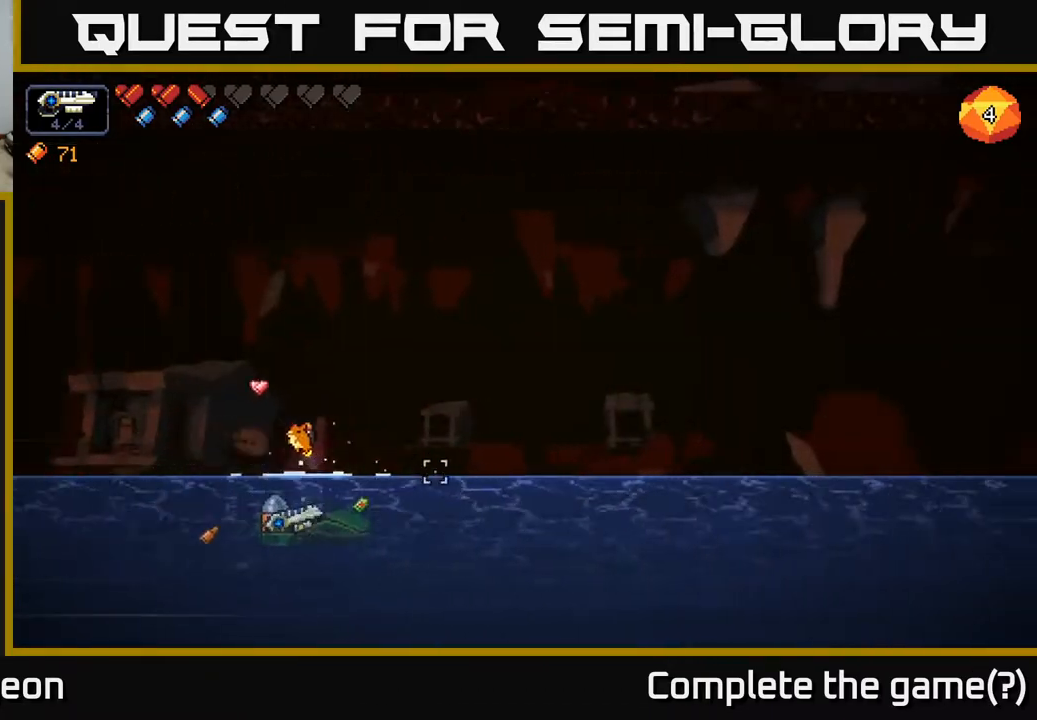
{"buttons": [], "left_stick": "center", "right_stick": "right", "events": [[17, "A", "up"]]}
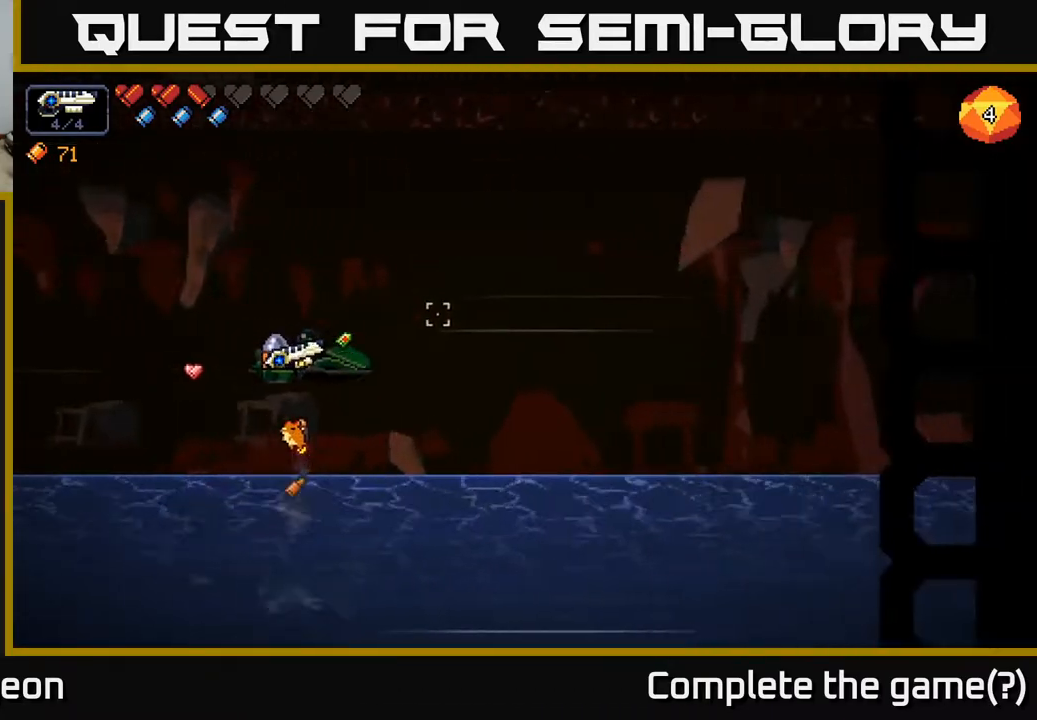
{"buttons": [], "left_stick": "center", "right_stick": "right", "events": [[83, "A", "down"], [467, "A", "up"]]}
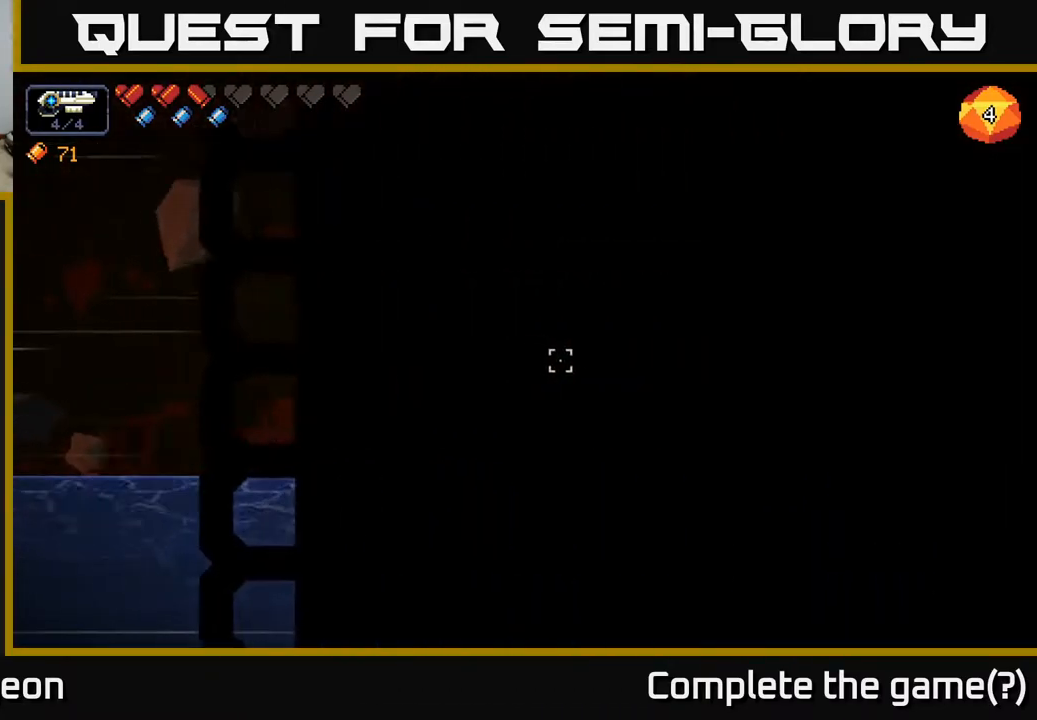
{"buttons": [], "left_stick": "center", "right_stick": "center", "events": [[350, "right_stick", "center"]]}
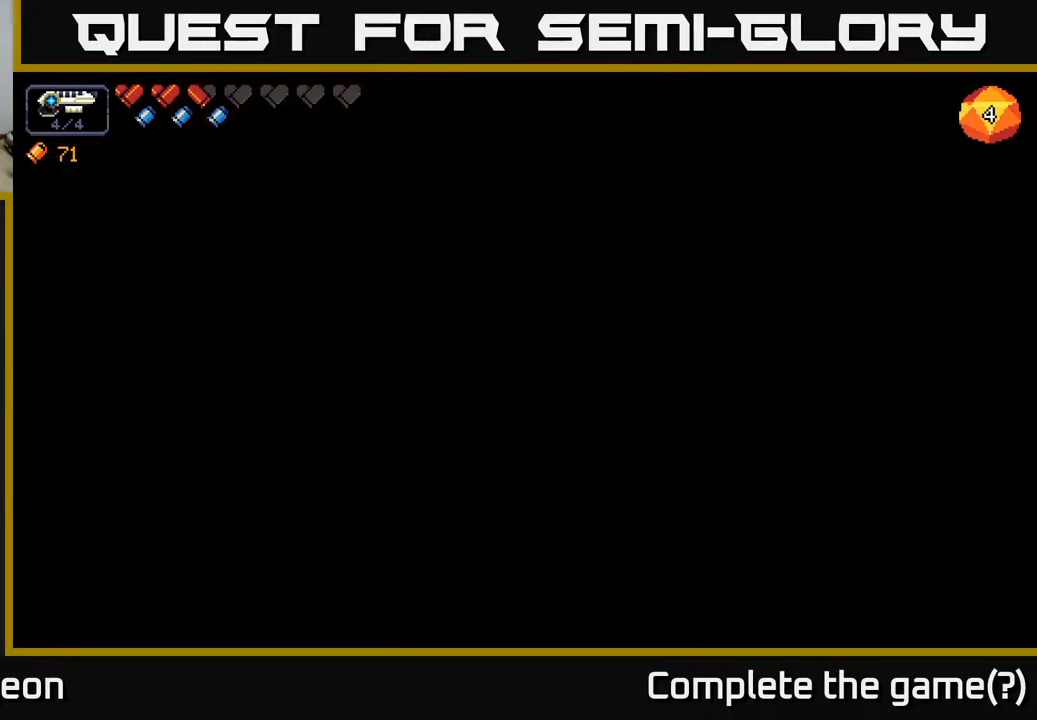
{"buttons": [], "left_stick": "center", "right_stick": "center", "events": []}
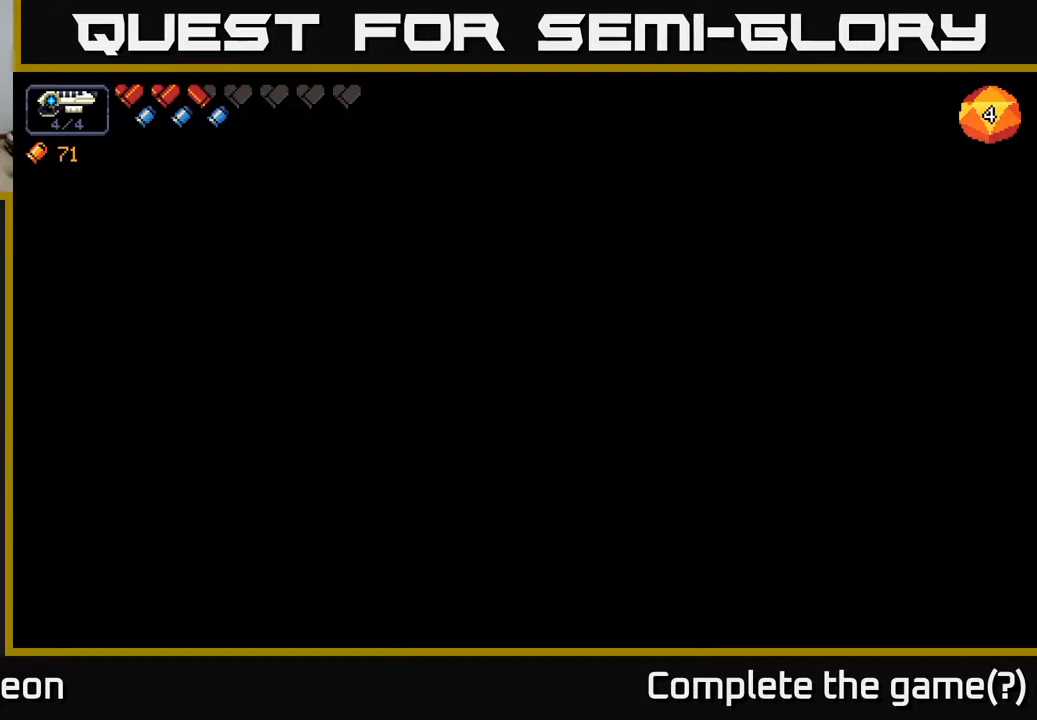
{"buttons": [], "left_stick": "center", "right_stick": "center", "events": []}
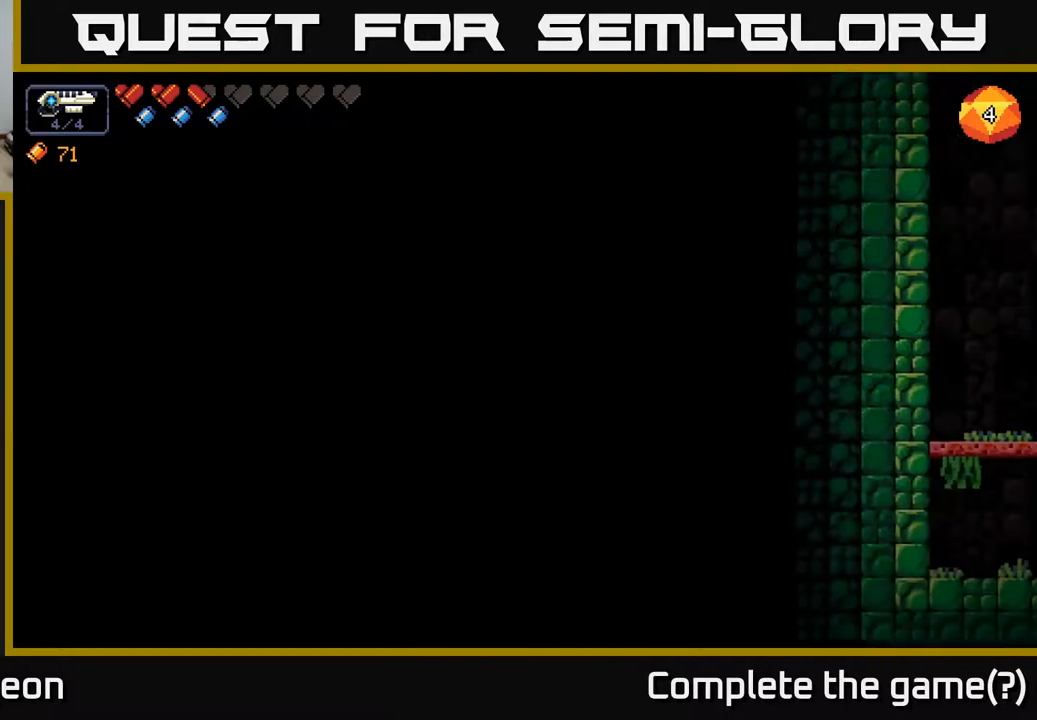
{"buttons": [], "left_stick": "center", "right_stick": "center", "events": []}
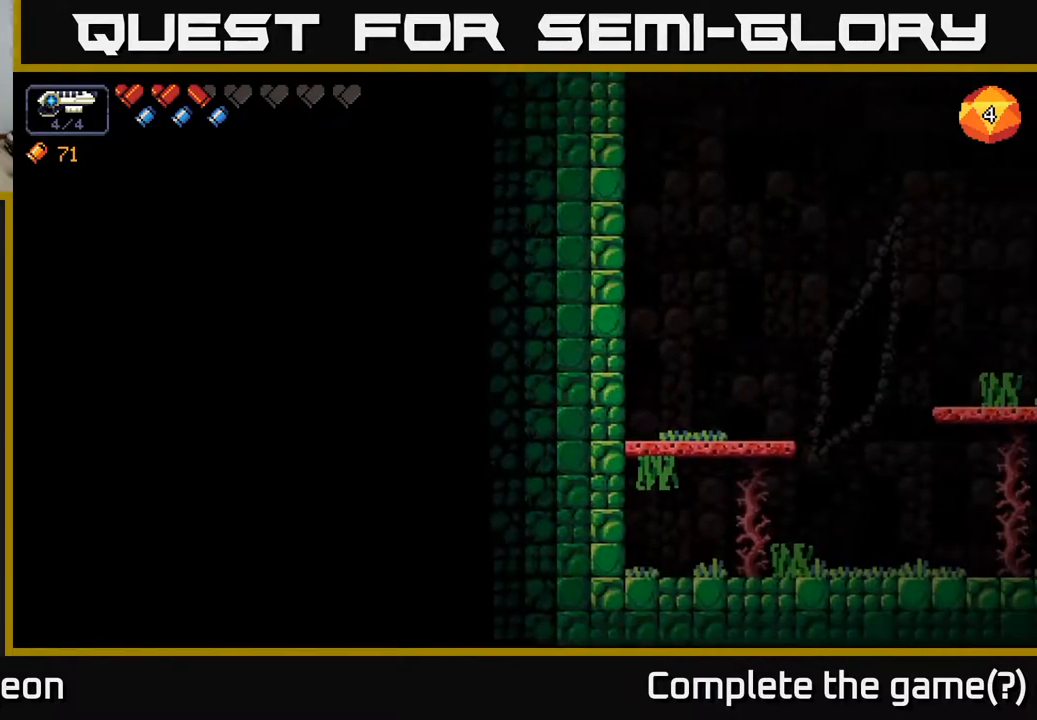
{"buttons": [], "left_stick": "right", "right_stick": "center", "events": [[433, "left_stick", "right"]]}
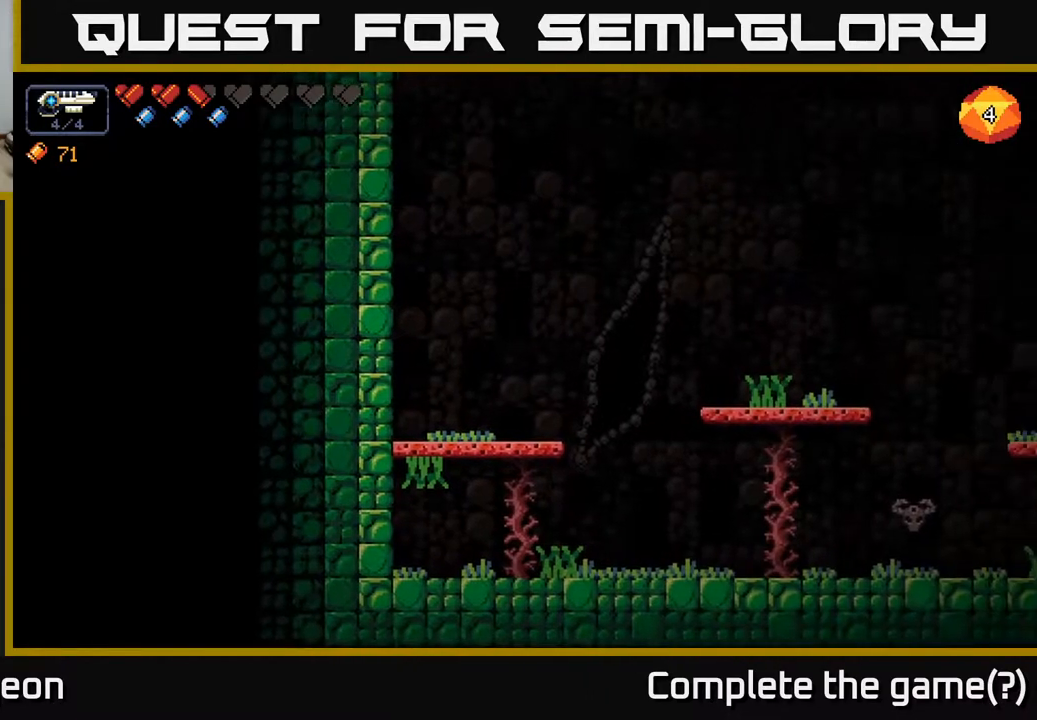
{"buttons": [], "left_stick": "center", "right_stick": "center", "events": [[250, "left_stick", "center"]]}
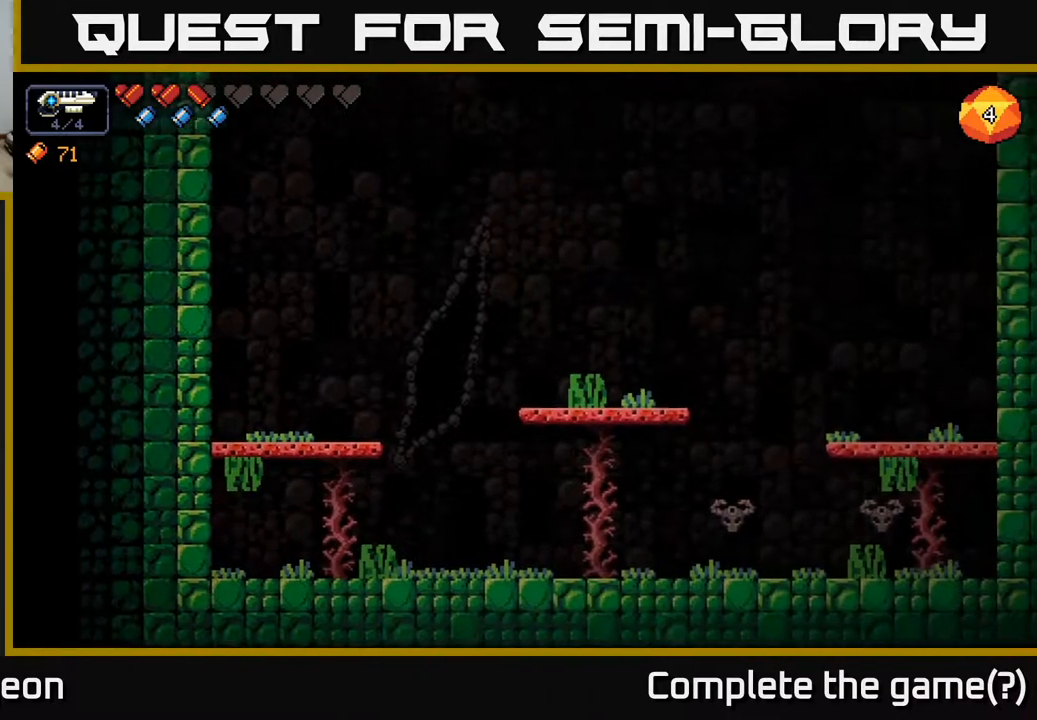
{"buttons": [], "left_stick": "center", "right_stick": "center", "events": []}
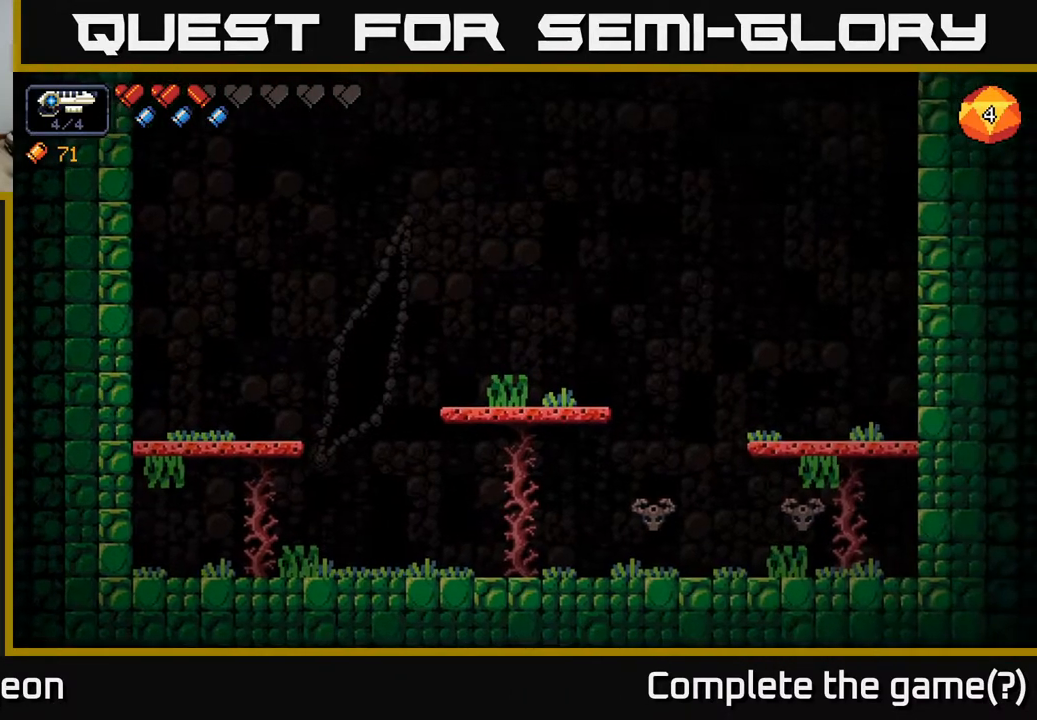
{"buttons": [], "left_stick": "center", "right_stick": "center", "events": []}
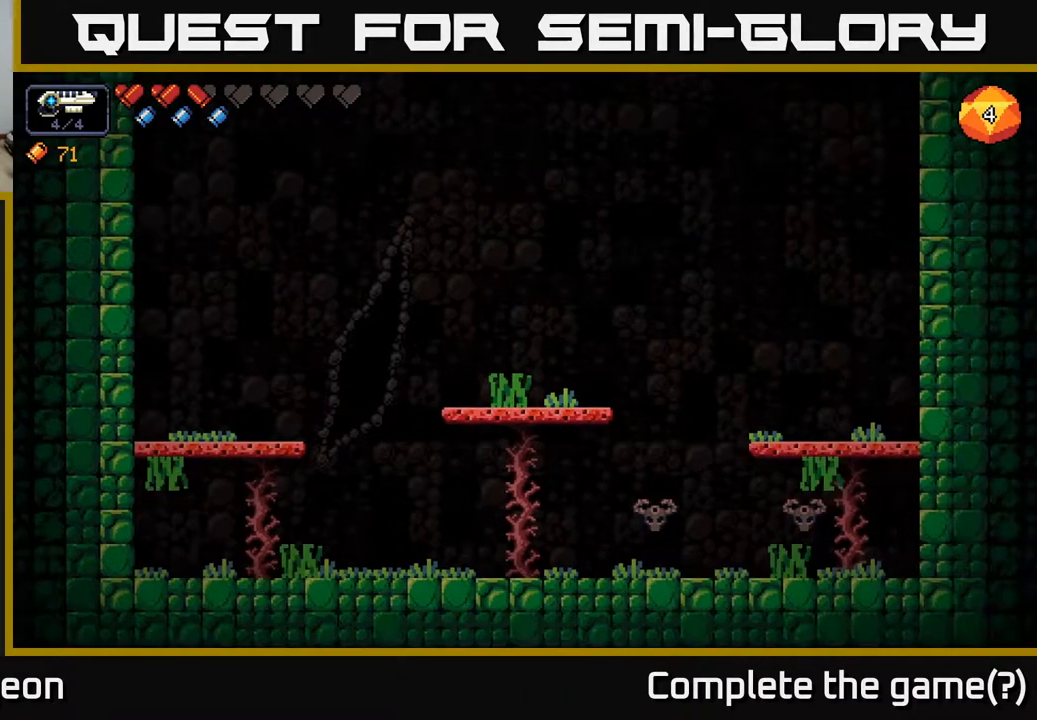
{"buttons": [], "left_stick": "right", "right_stick": "center", "events": [[317, "left_stick", "right"]]}
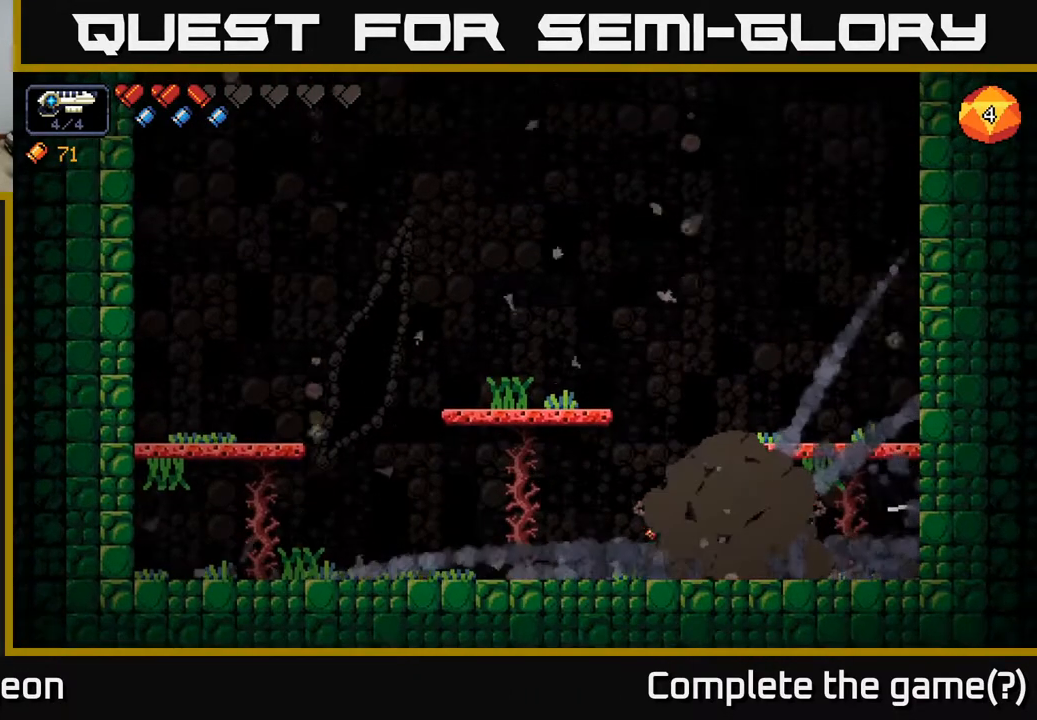
{"buttons": [], "left_stick": "right", "right_stick": "center", "events": [[83, "left_stick", "center"], [467, "left_stick", "right"]]}
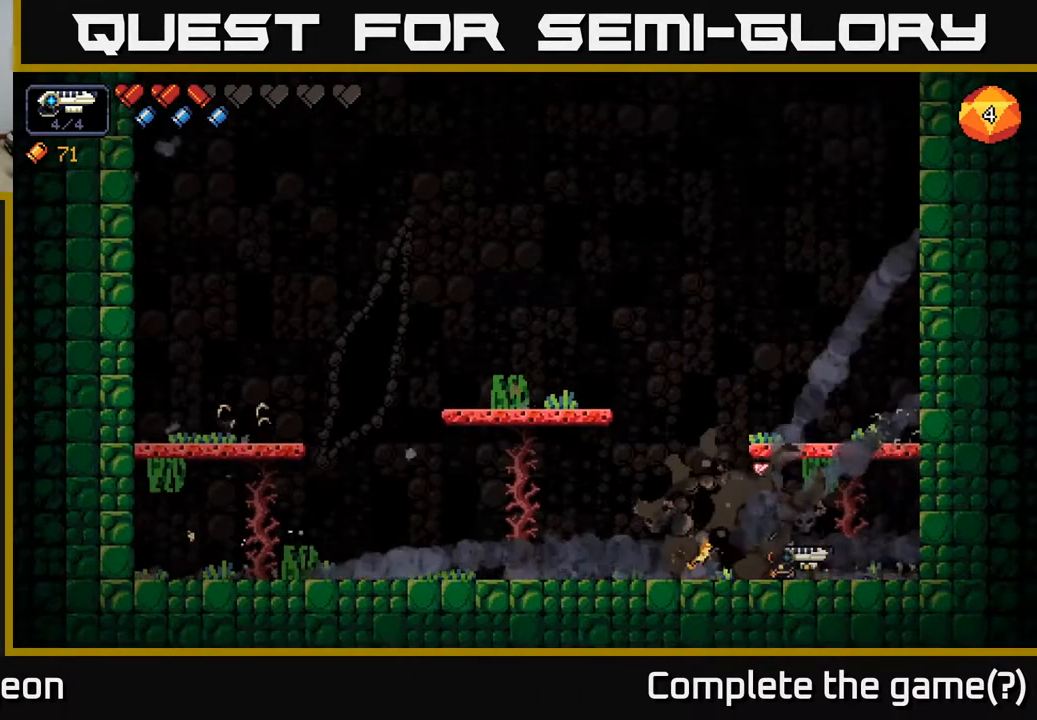
{"buttons": [], "left_stick": "center", "right_stick": "up-left", "events": [[50, "right_stick", "up-left"], [200, "left_stick", "center"], [250, "left_stick", "left"], [467, "left_stick", "center"]]}
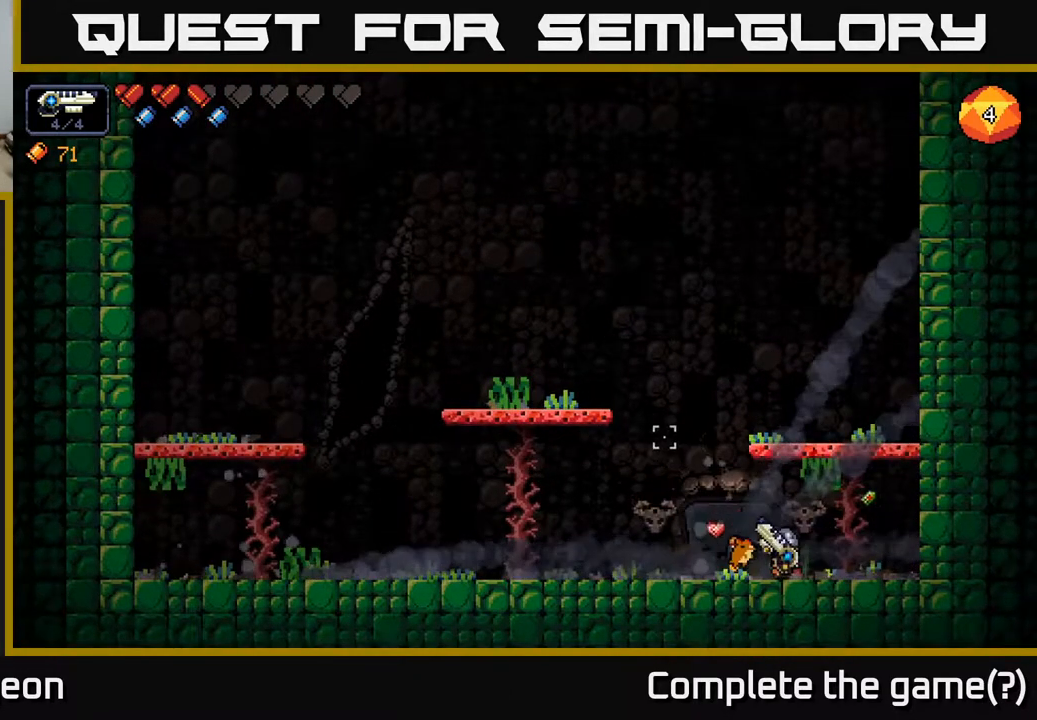
{"buttons": [], "left_stick": "left", "right_stick": "left", "events": [[33, "left_stick", "right"], [67, "A", "down"], [383, "A", "up"], [417, "left_stick", "center"], [483, "left_stick", "left"], [500, "right_stick", "left"]]}
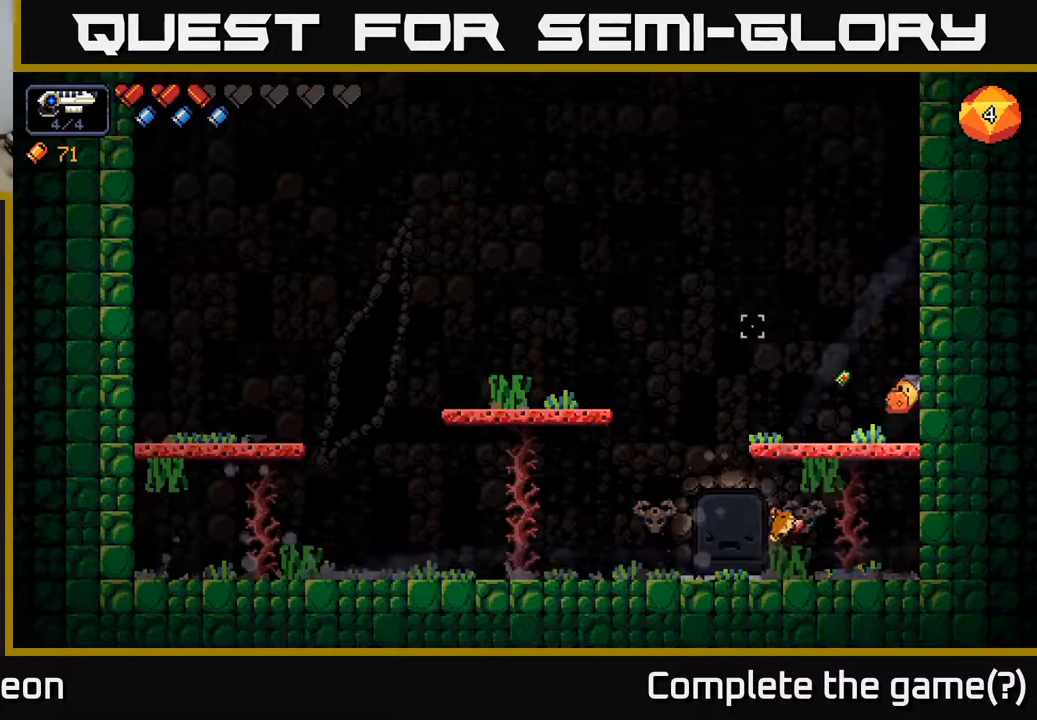
{"buttons": [], "left_stick": "center", "right_stick": "left", "events": [[150, "left_stick", "center"]]}